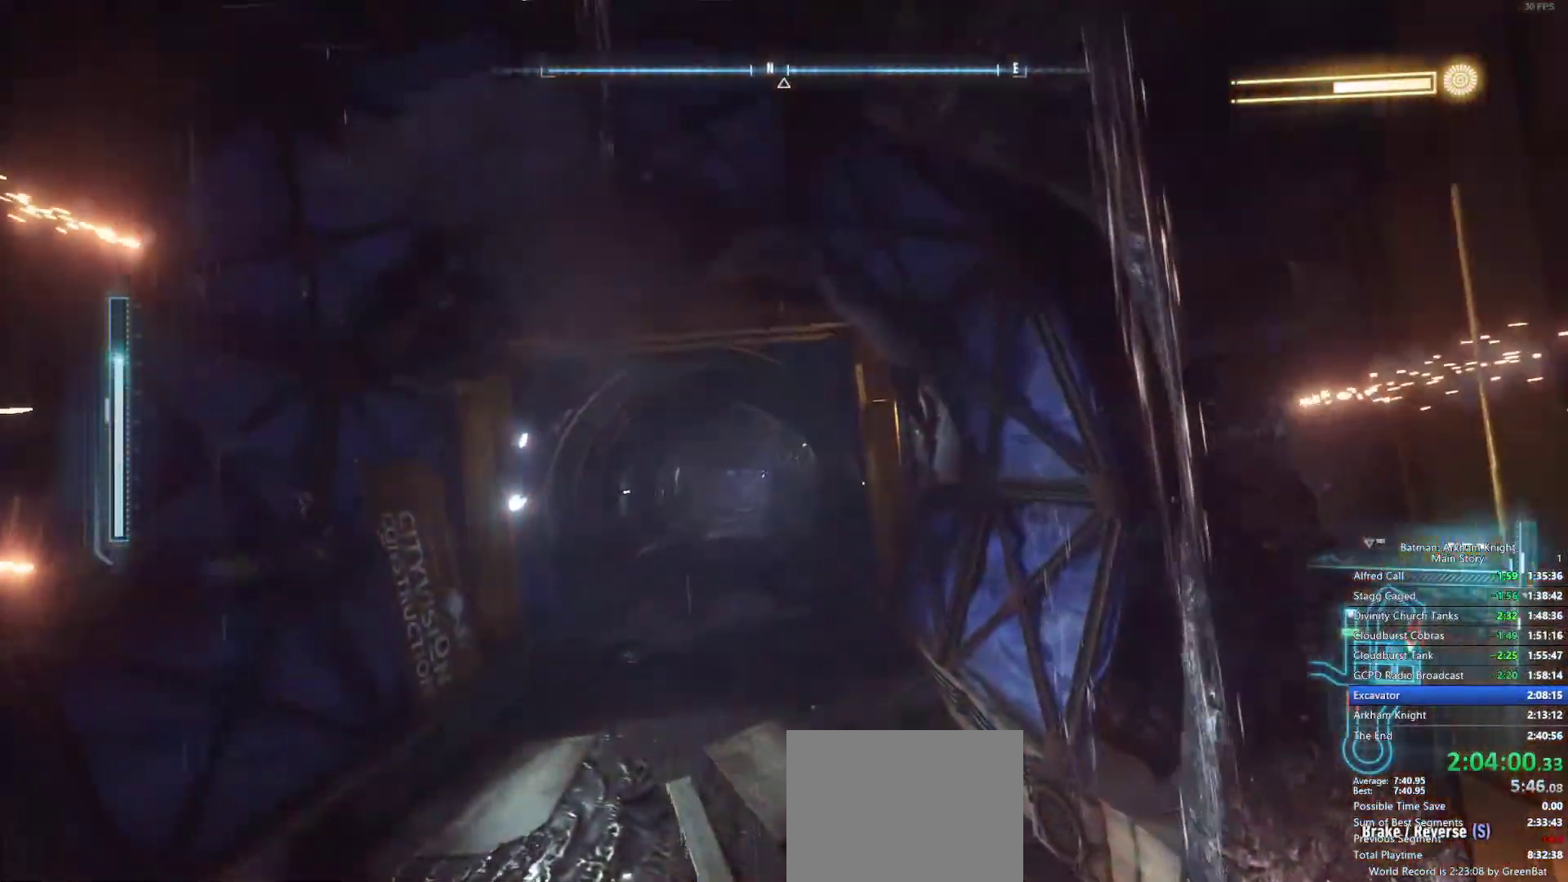
Gameplay with a controller (PlayStation layout); each line is a JSON object with the inputs held at the frame after it (dt_ms = milliseconds from this image to that frame). "events" lists button and stick changes between this image and that frame as [ms after this image, input, new state], when the widget could be followed in between.
{"dt_ms": 500, "buttons": [], "left_stick": "center", "right_stick": "center"}
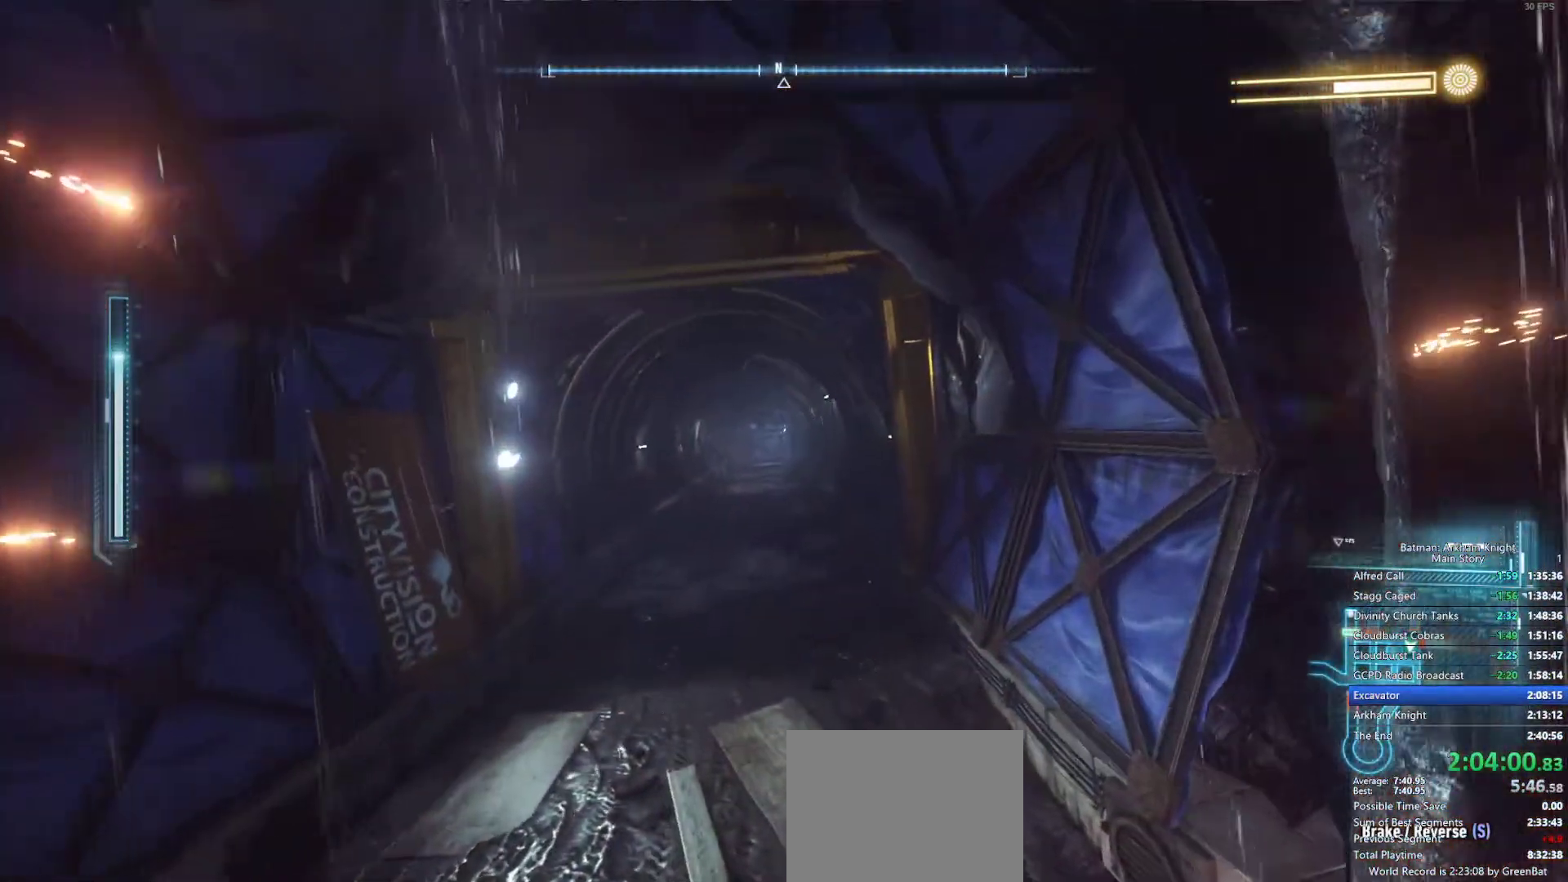
{"dt_ms": 500, "buttons": [], "left_stick": "center", "right_stick": "center", "events": []}
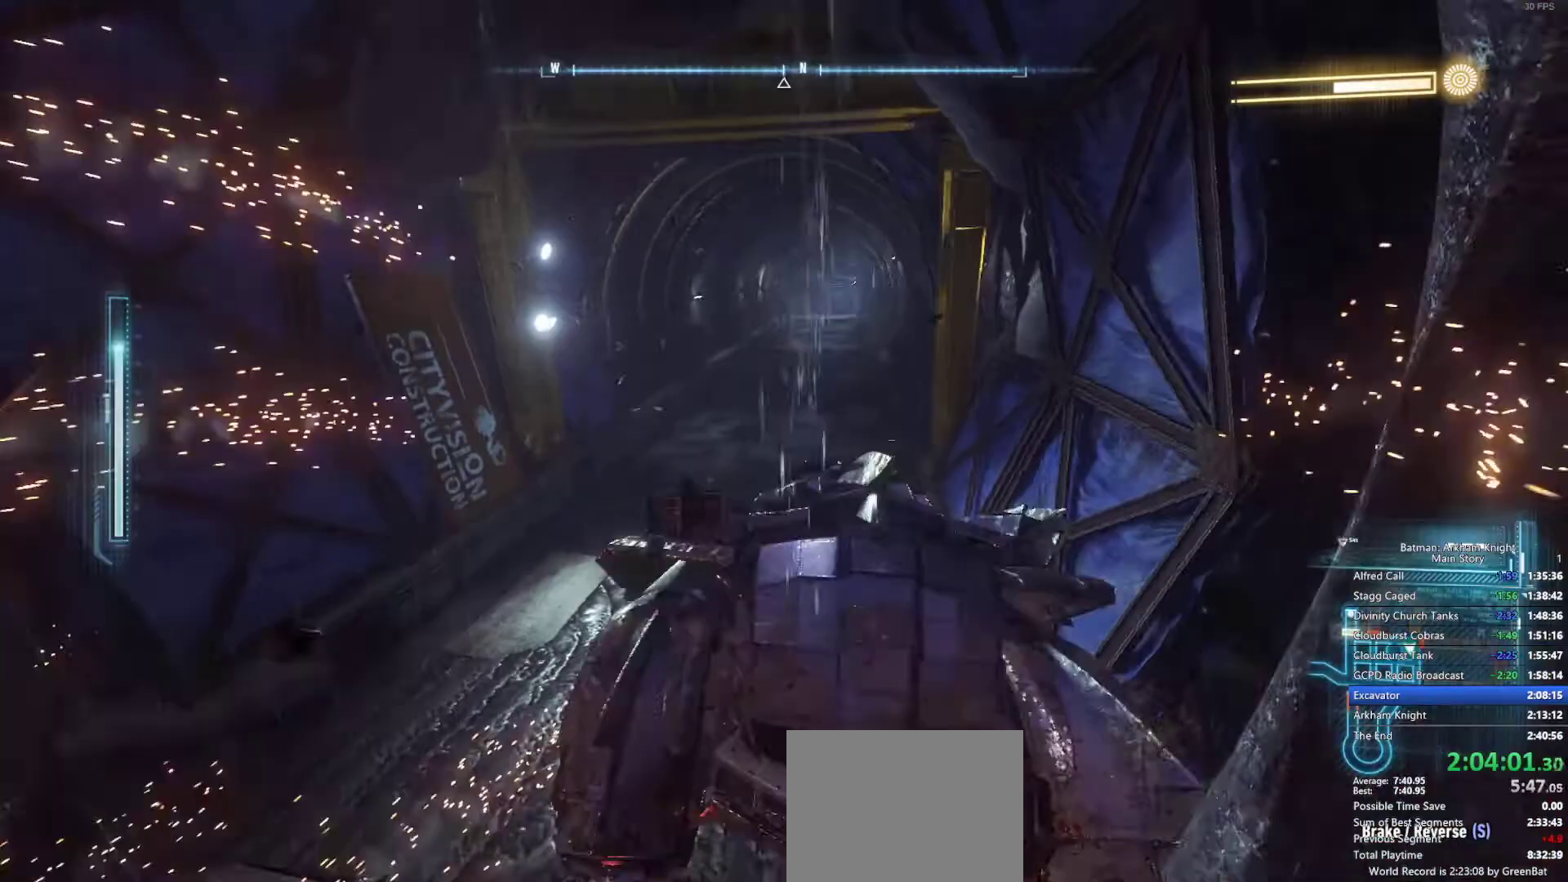
{"dt_ms": 500, "buttons": [], "left_stick": "center", "right_stick": "center", "events": []}
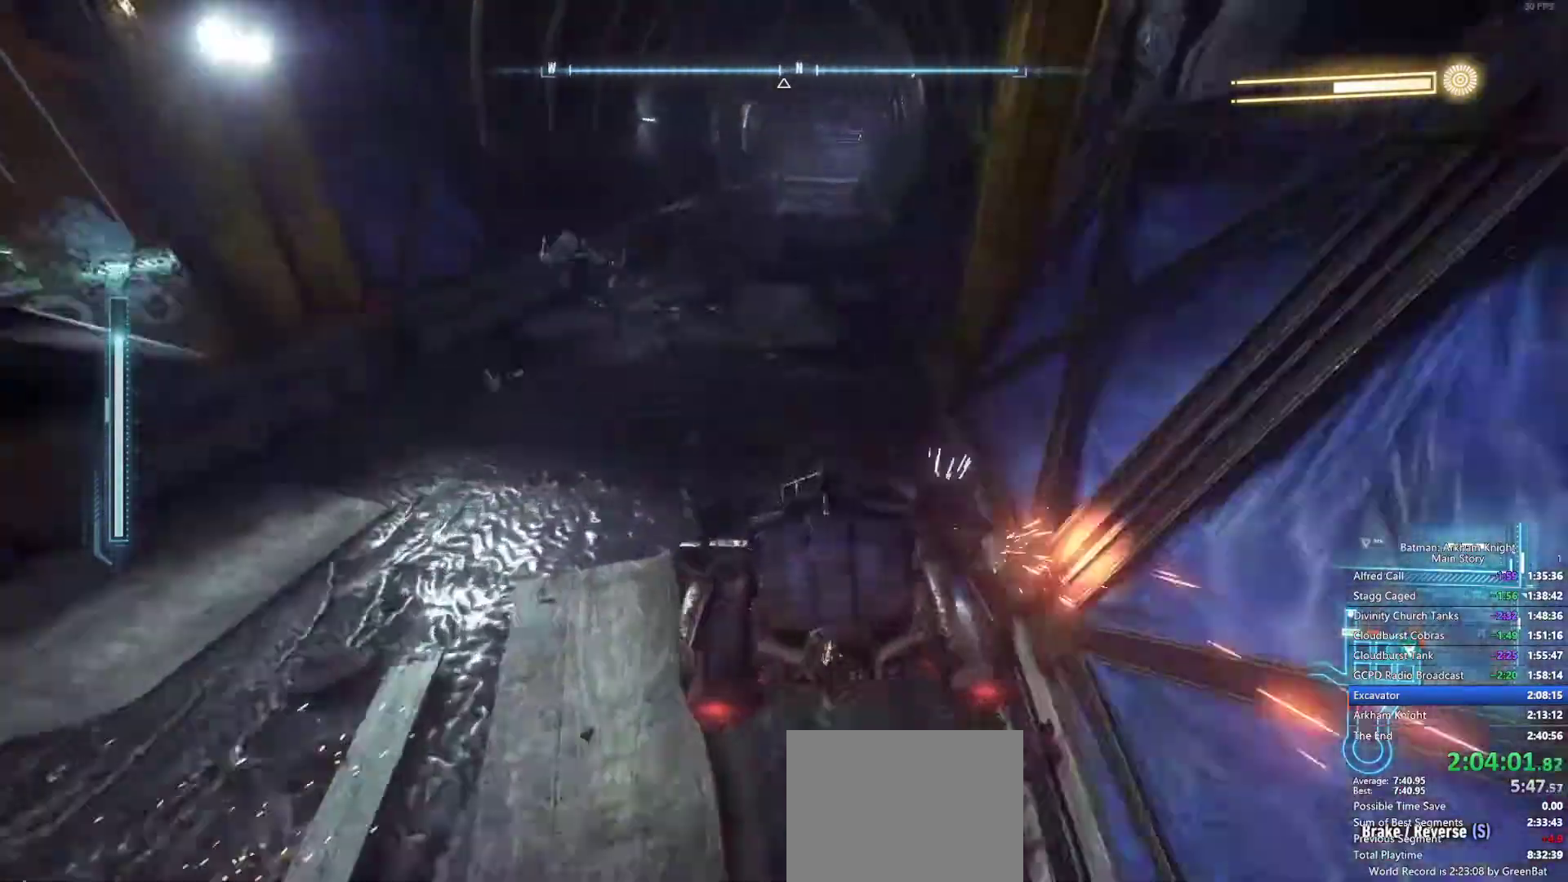
{"dt_ms": 1000, "buttons": [], "left_stick": "up", "right_stick": "center"}
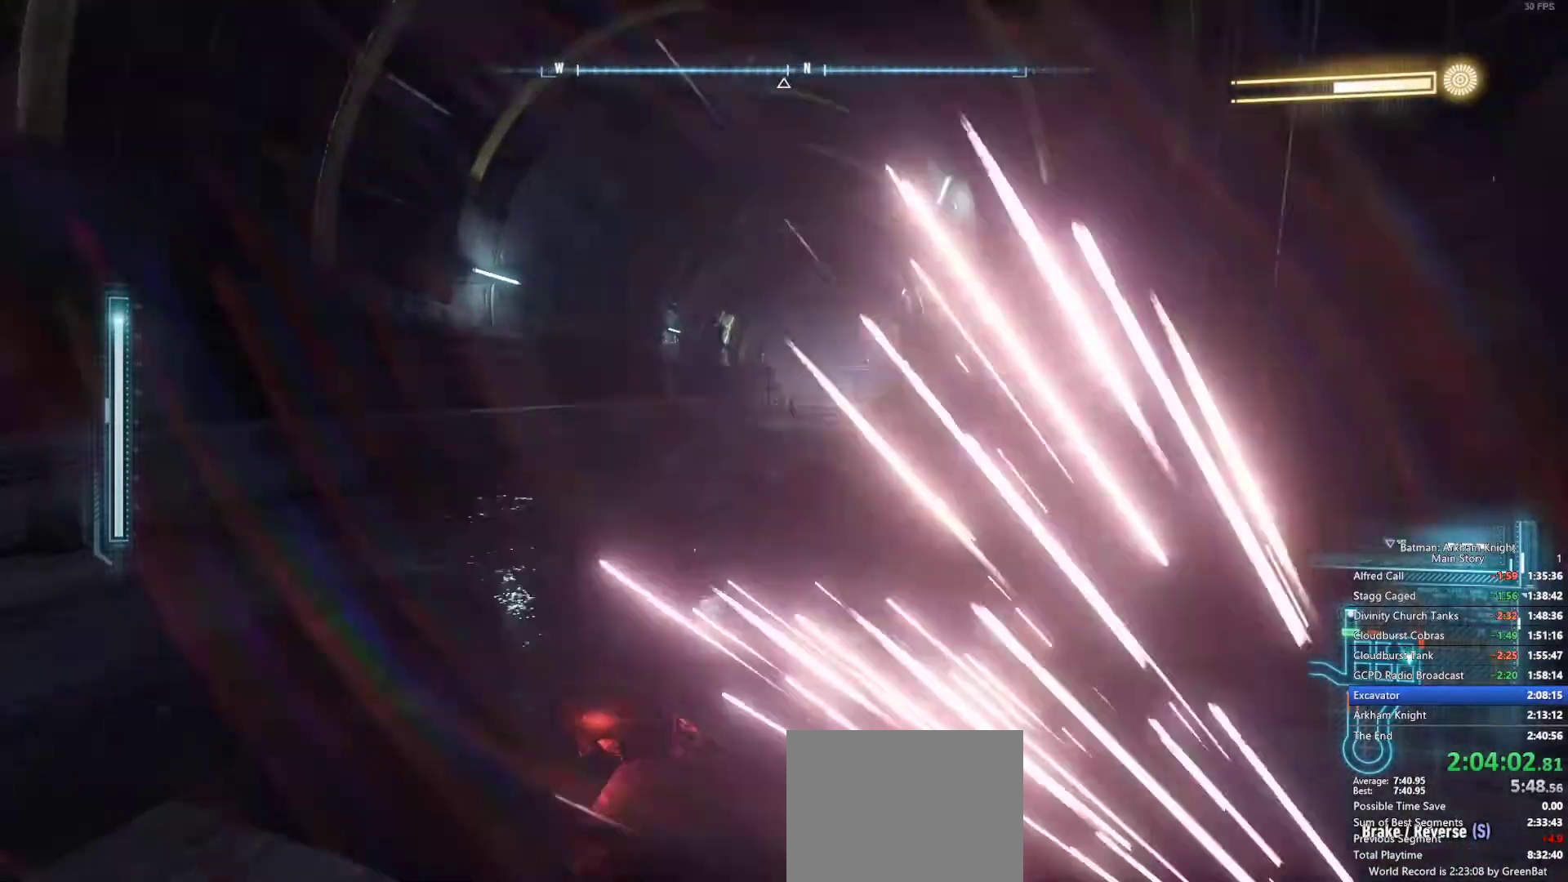
{"dt_ms": 500, "buttons": [], "left_stick": "up", "right_stick": "center", "events": []}
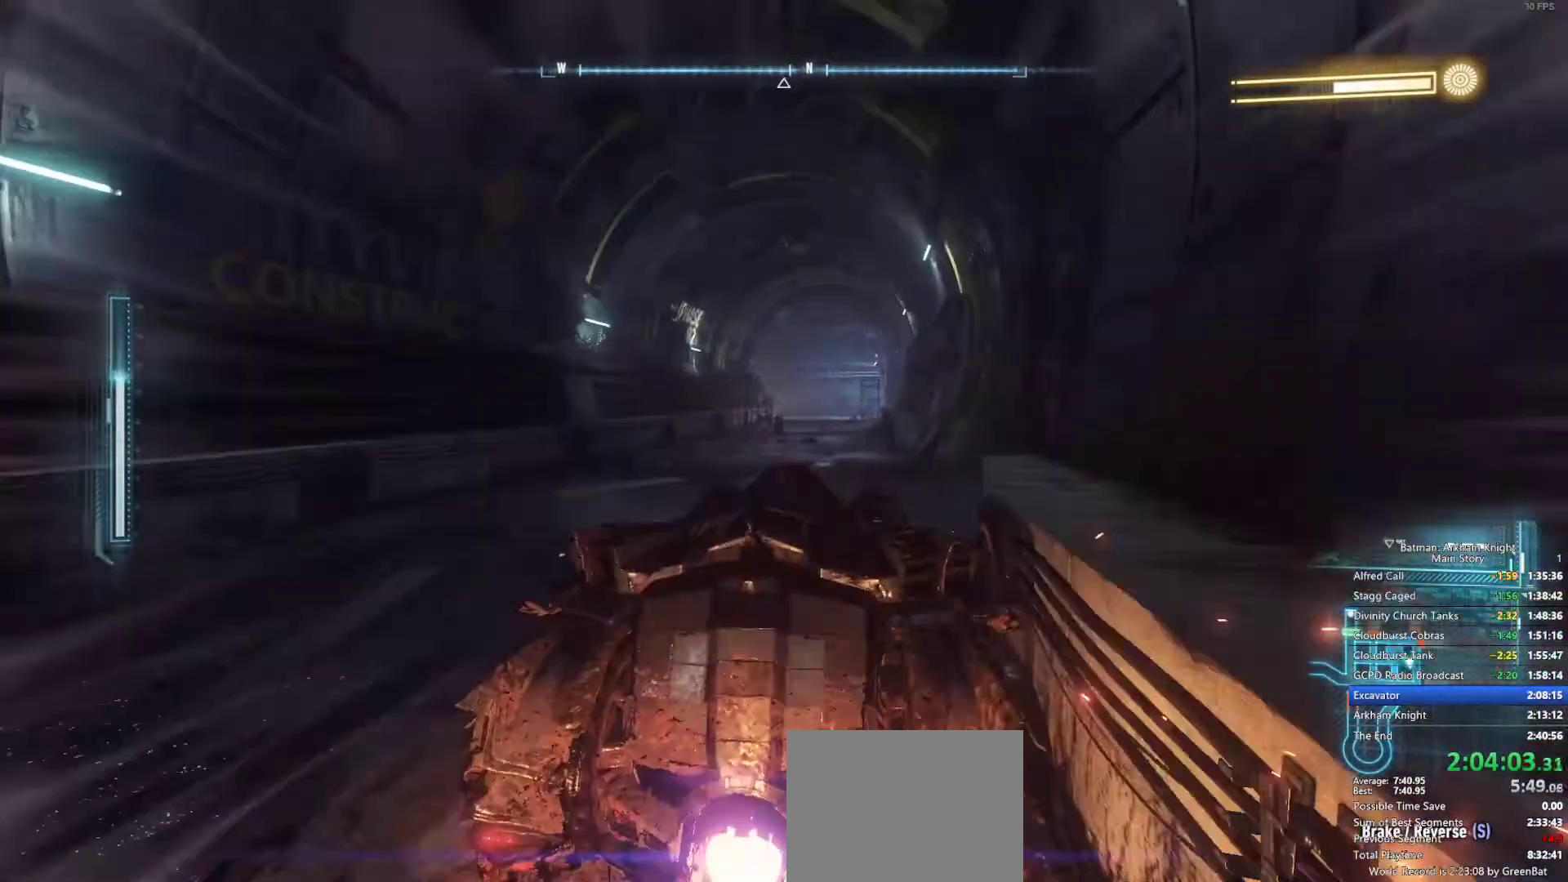
{"dt_ms": 500, "buttons": [], "left_stick": "up", "right_stick": "center", "events": []}
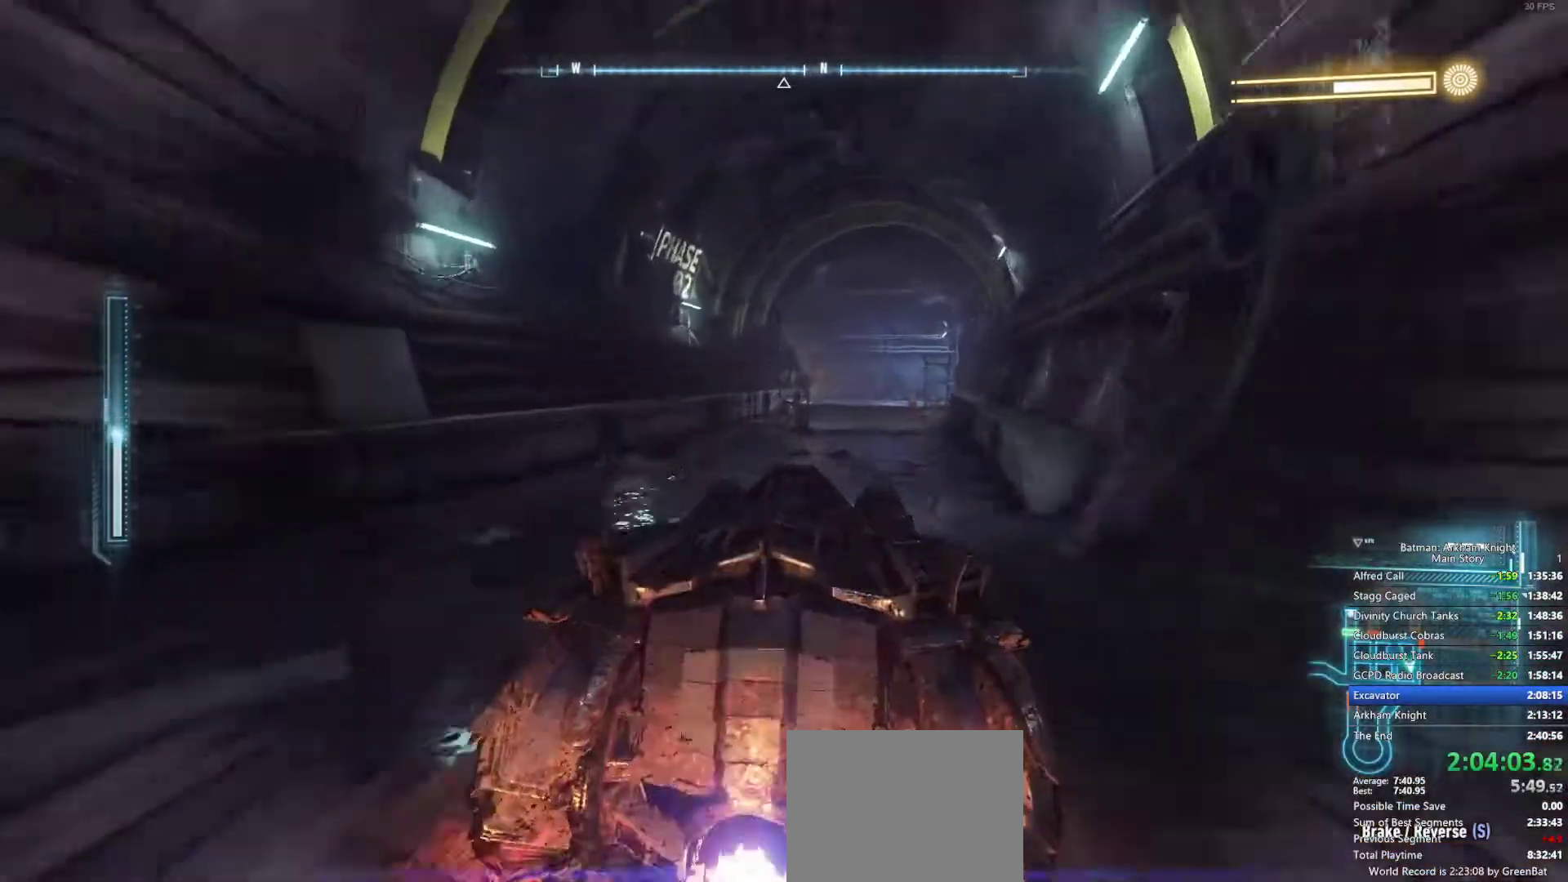
{"dt_ms": 500, "buttons": [], "left_stick": "center", "right_stick": "center", "events": [[500, "left_stick", "center"]]}
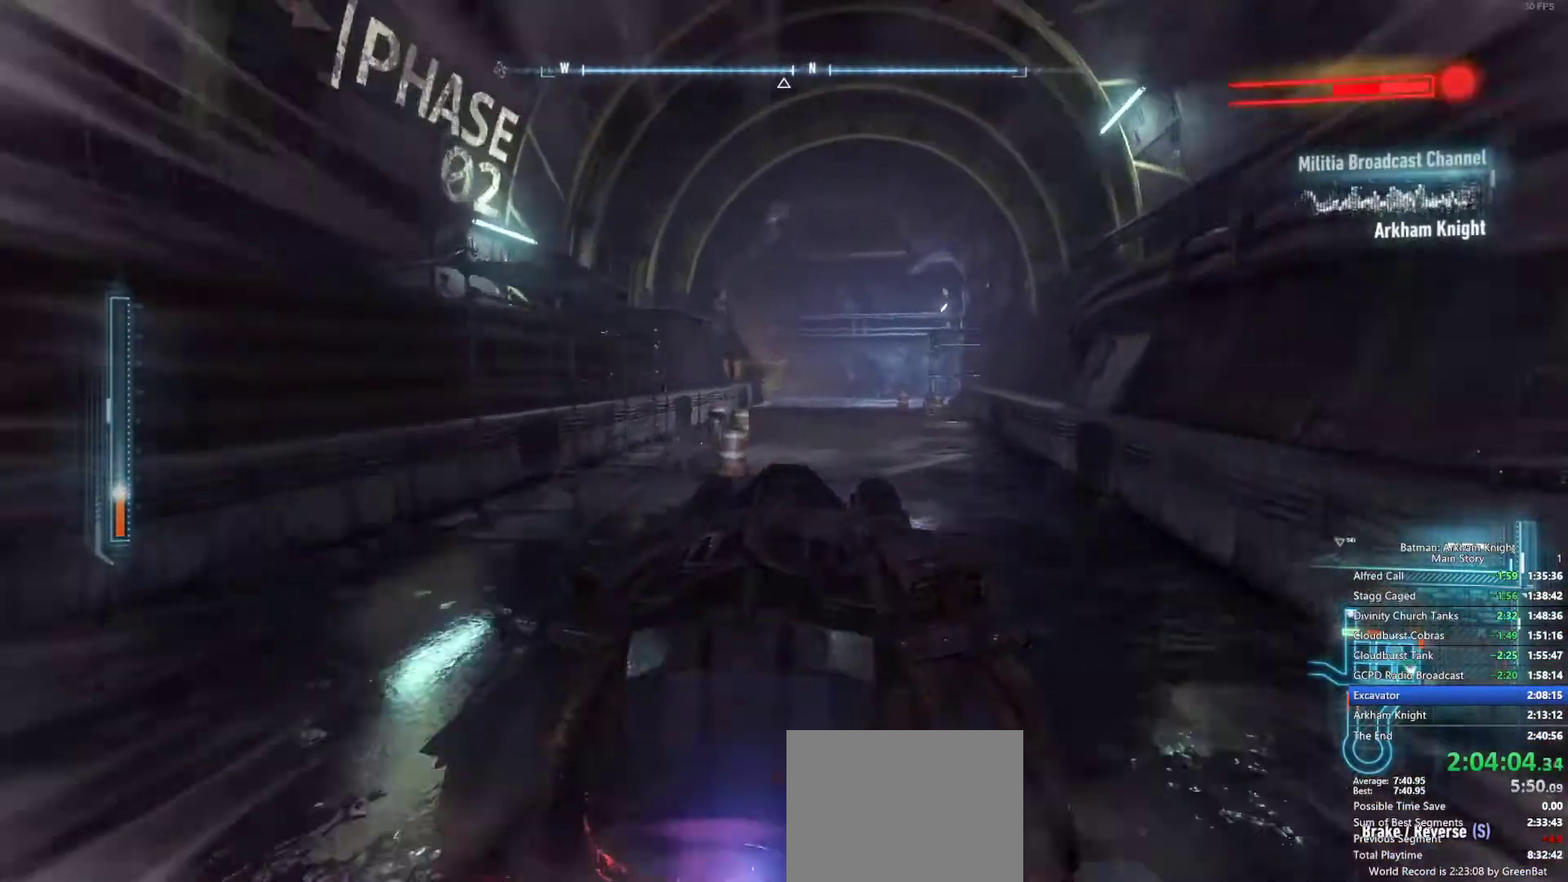
{"dt_ms": 500, "buttons": [], "left_stick": "center", "right_stick": "center", "events": [[133, "left_stick", "up"], [350, "left_stick", "center"]]}
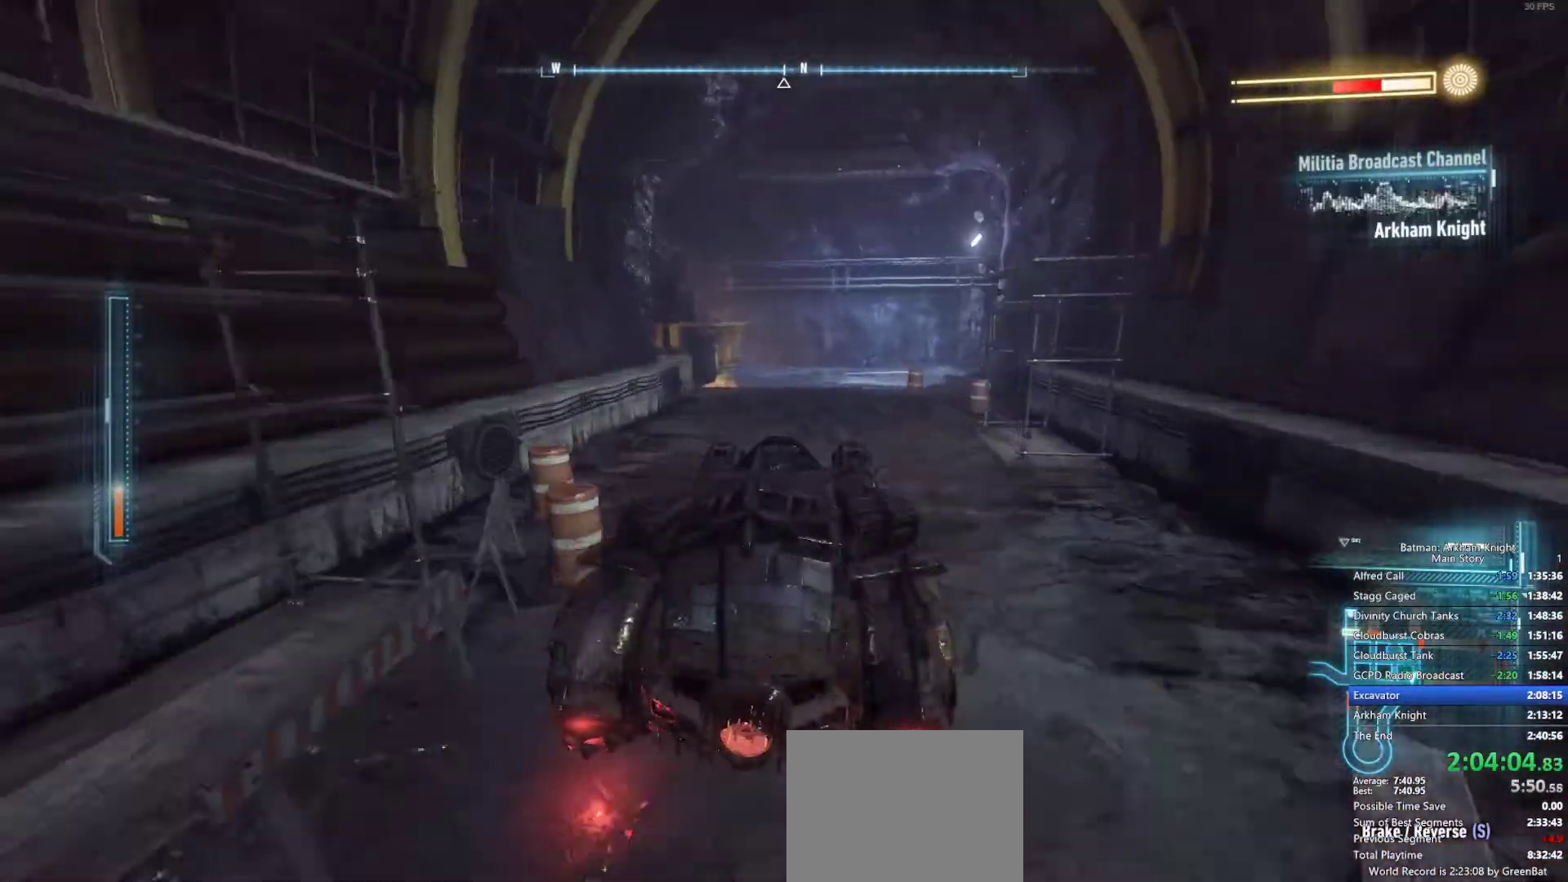
{"dt_ms": 500, "buttons": [], "left_stick": "center", "right_stick": "center", "events": []}
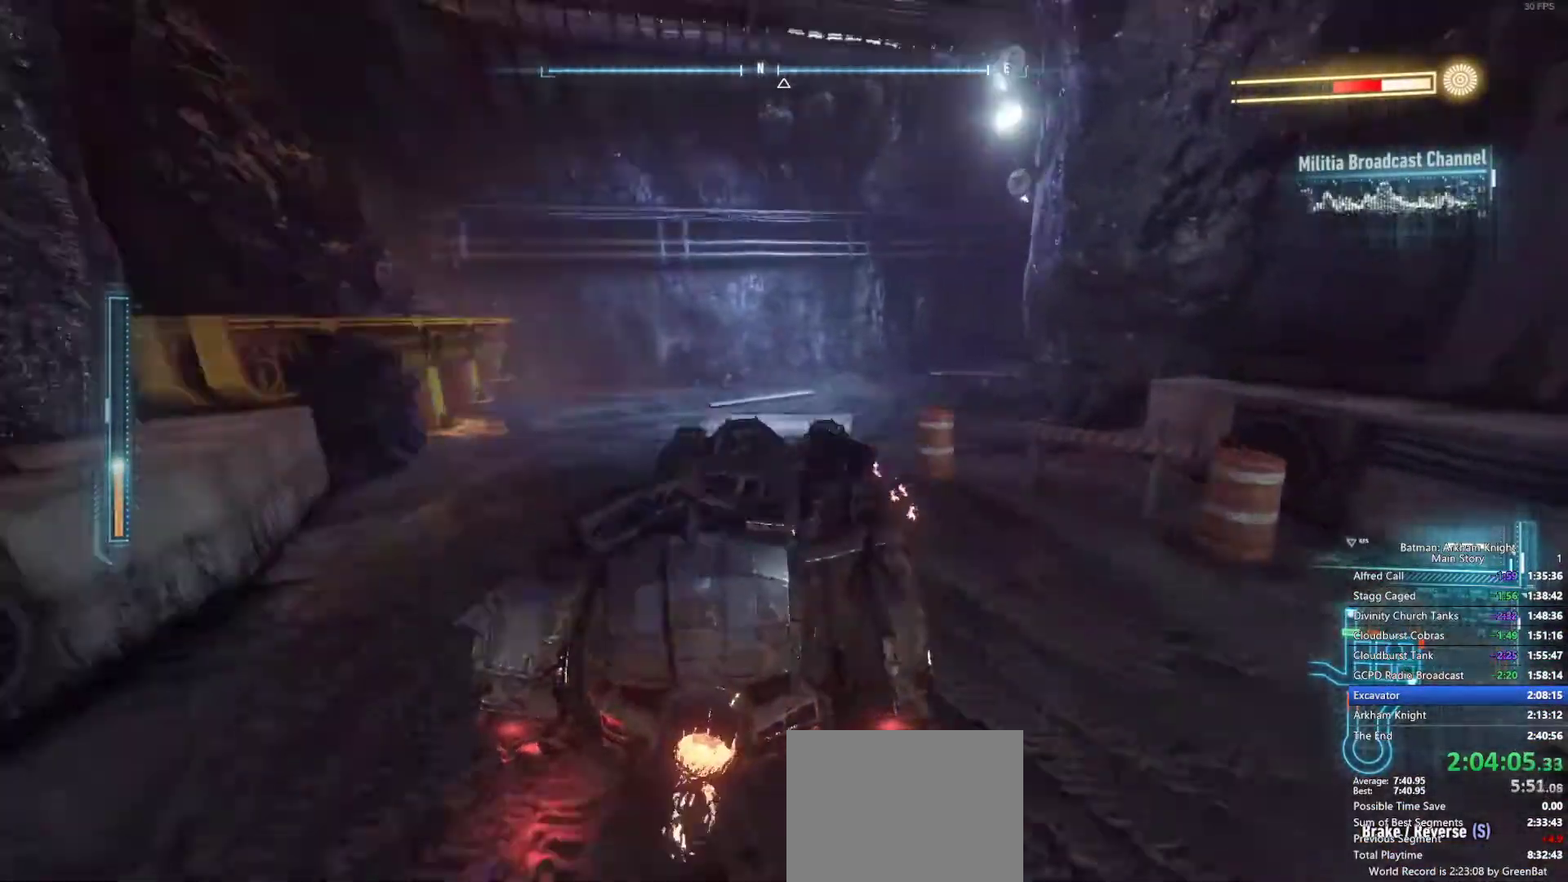
{"dt_ms": 500, "buttons": [], "left_stick": "center", "right_stick": "center", "events": [[17, "left_stick", "up"], [267, "left_stick", "center"], [400, "left_stick", "up"], [467, "left_stick", "center"]]}
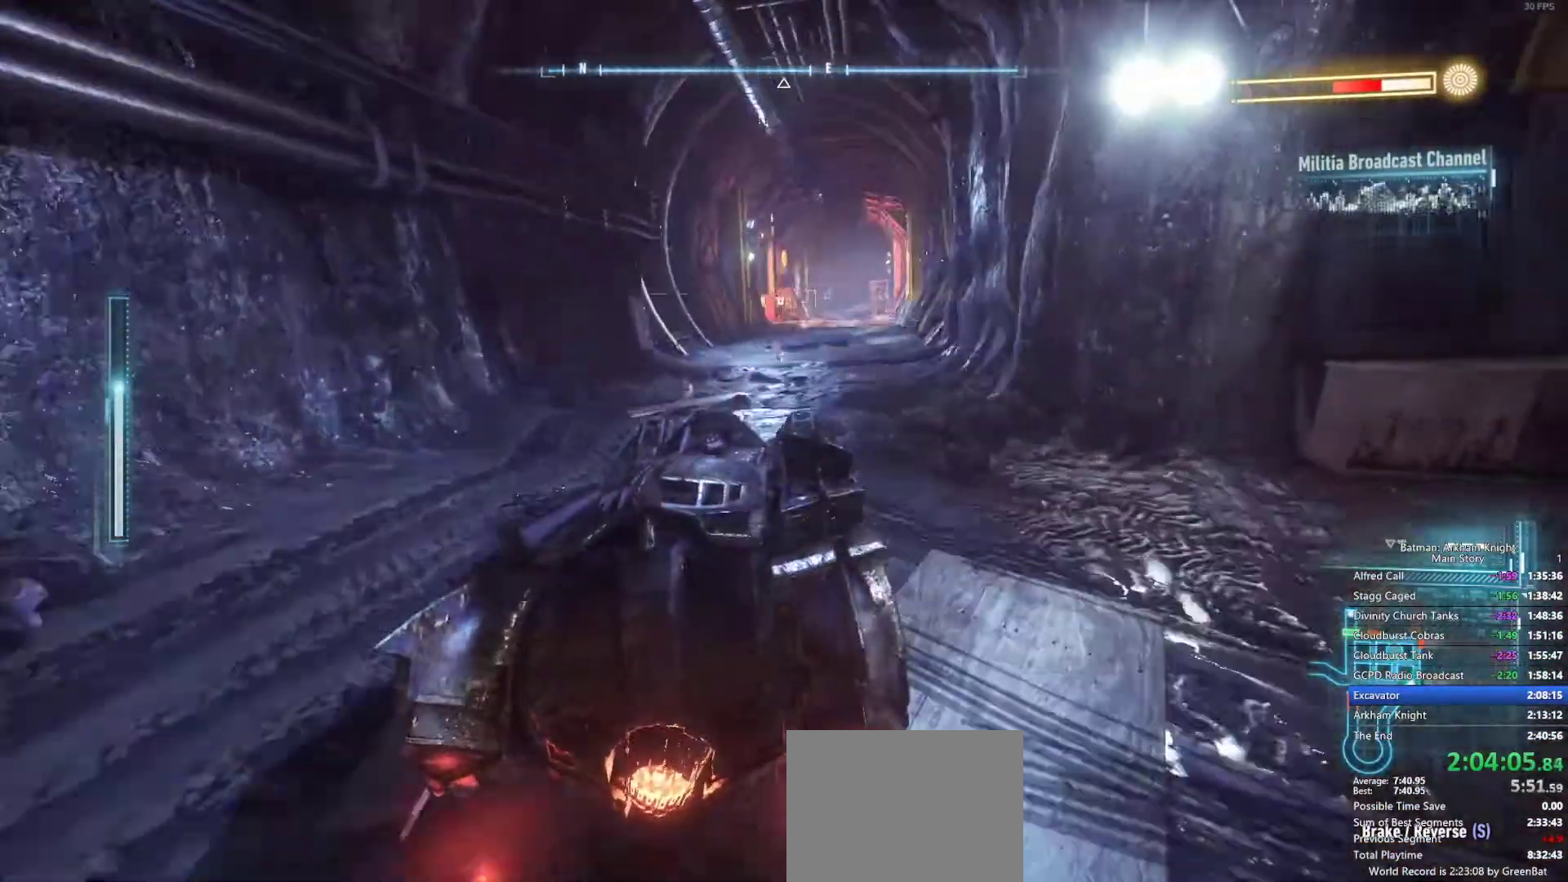
{"dt_ms": 500, "buttons": [], "left_stick": "center", "right_stick": "center", "events": []}